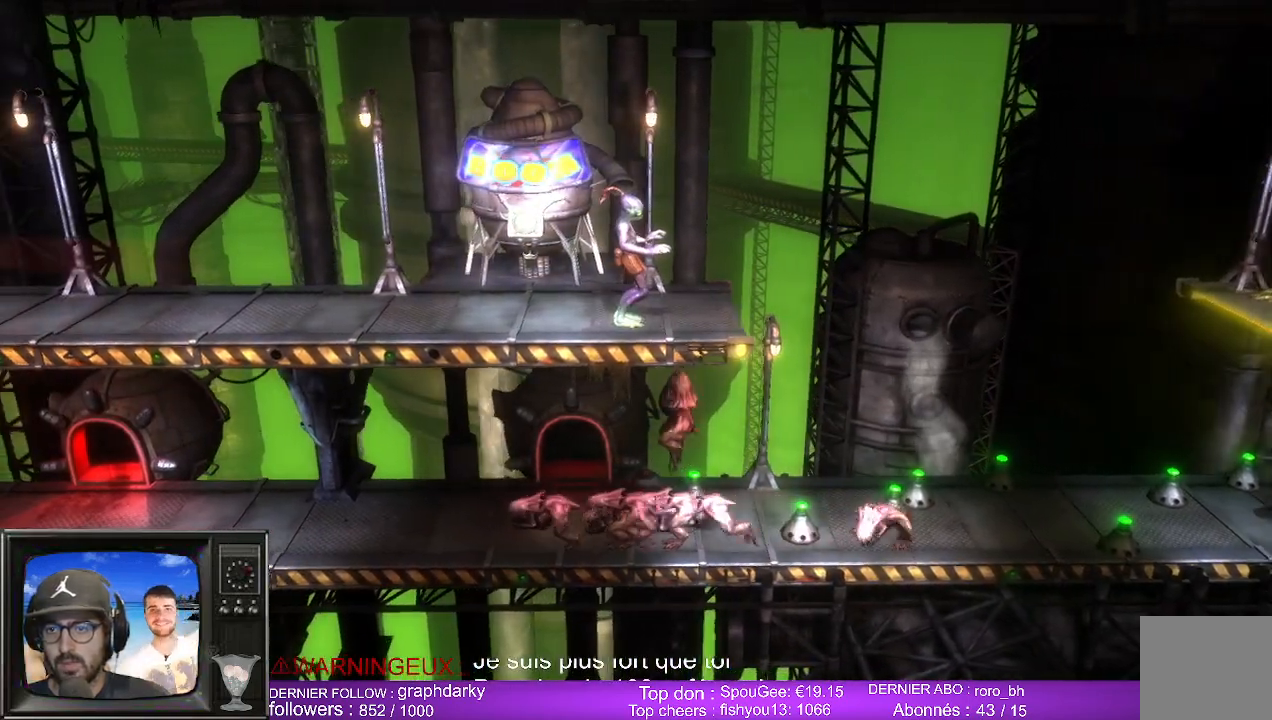
Gameplay with a controller (Xbox layout); each line is a JSON object with the inputs held at the frame after it. "events" lists button and stick changes between this image and that frame as [ms after this image, input, new state], when the widget could be followed in between.
{"buttons": ["L1"], "left_stick": "center", "right_stick": "center", "events": [[150, "X", "down"], [317, "X", "up"]]}
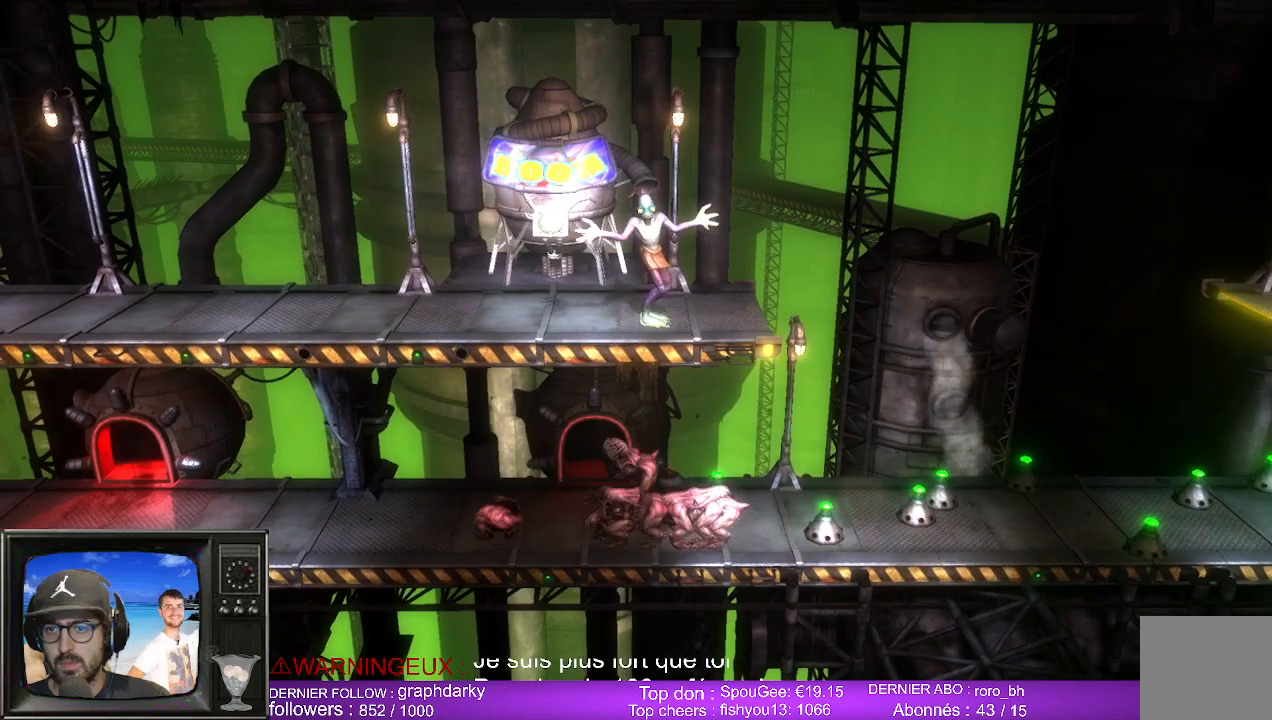
{"buttons": ["B", "L1"], "left_stick": "center", "right_stick": "center", "events": [[483, "B", "down"]]}
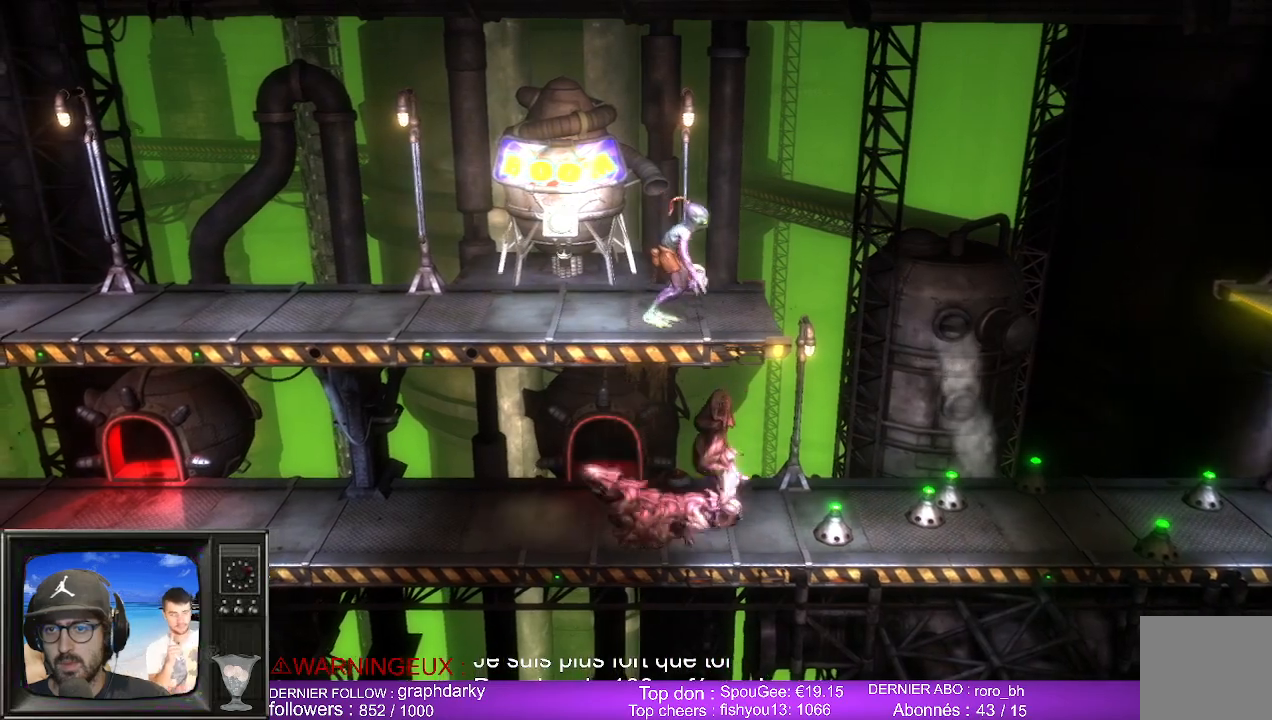
{"buttons": ["L1"], "left_stick": "right", "right_stick": "center", "events": [[100, "B", "up"], [417, "left_stick", "right"]]}
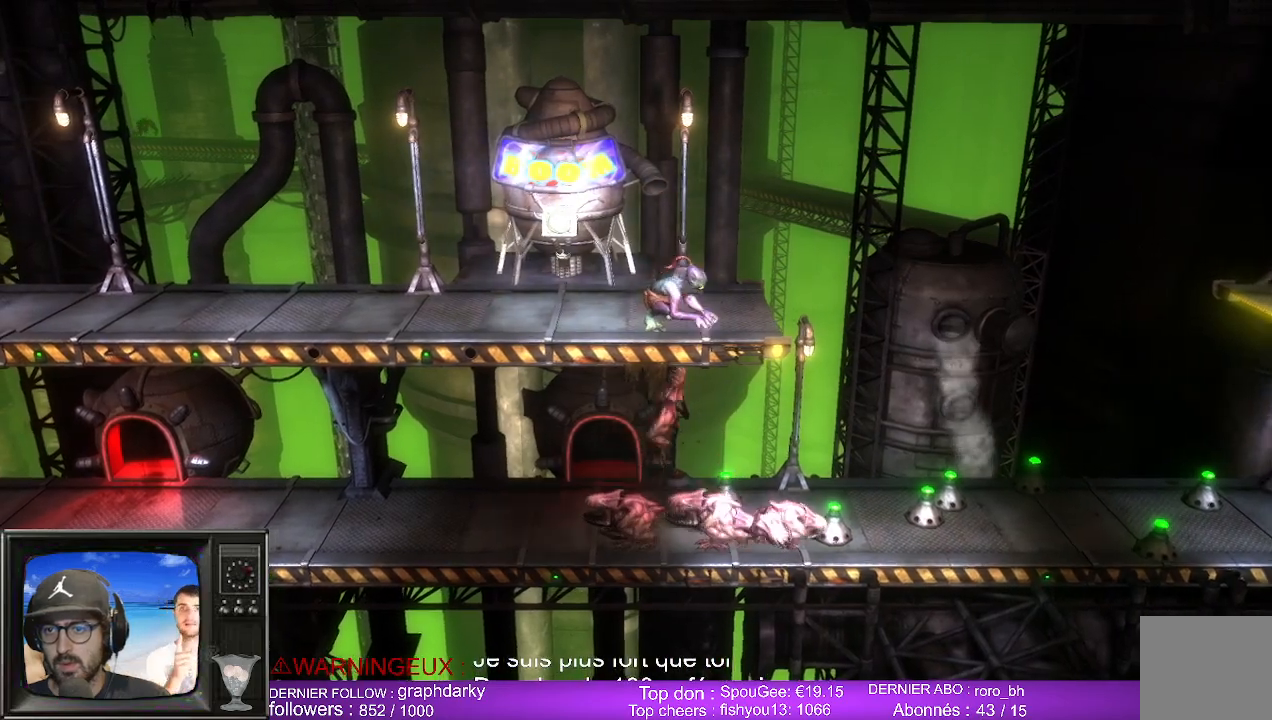
{"buttons": ["L1"], "left_stick": "right", "right_stick": "center", "events": [[167, "left_stick", "center"], [367, "left_stick", "right"]]}
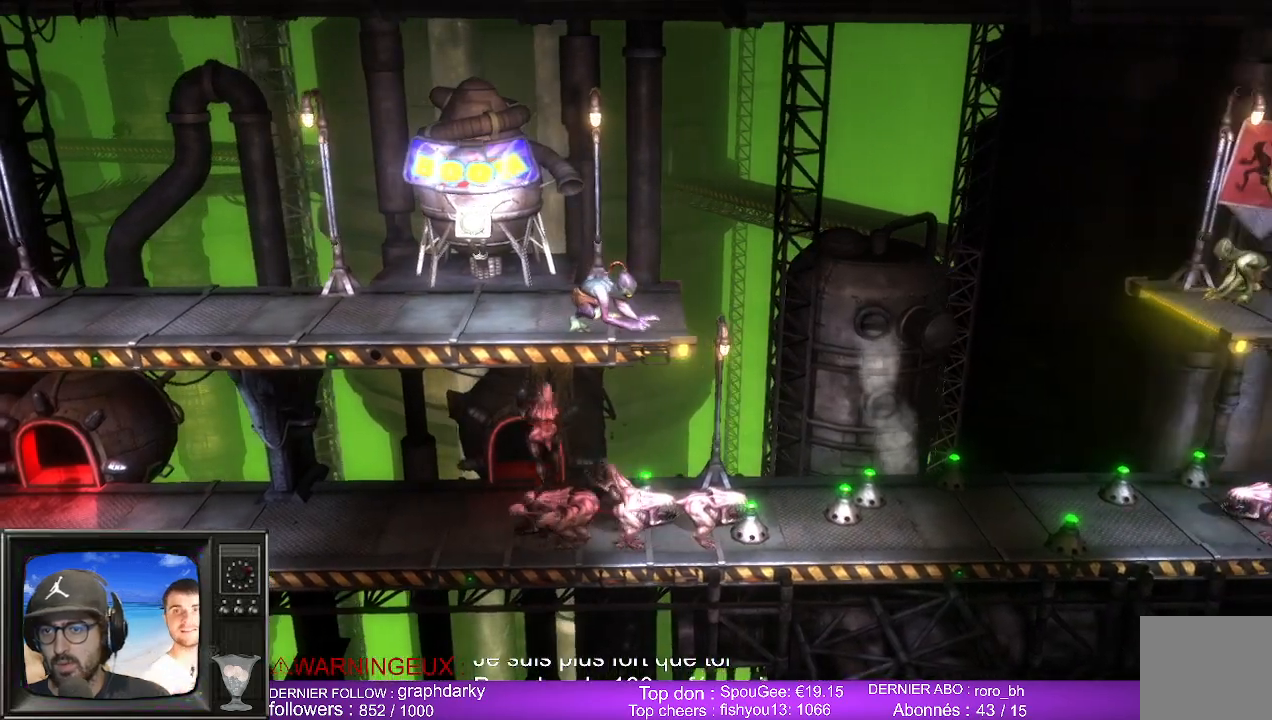
{"buttons": ["L1"], "left_stick": "right", "right_stick": "center", "events": []}
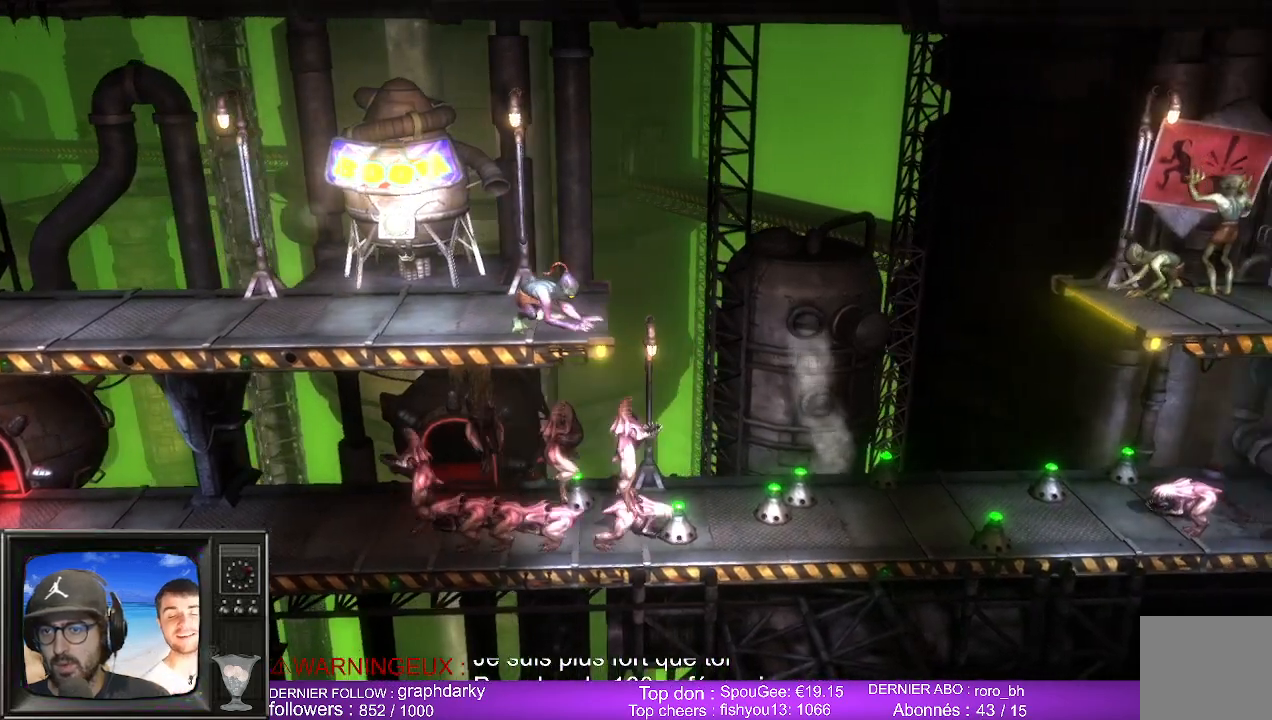
{"buttons": ["L1"], "left_stick": "right", "right_stick": "center", "events": []}
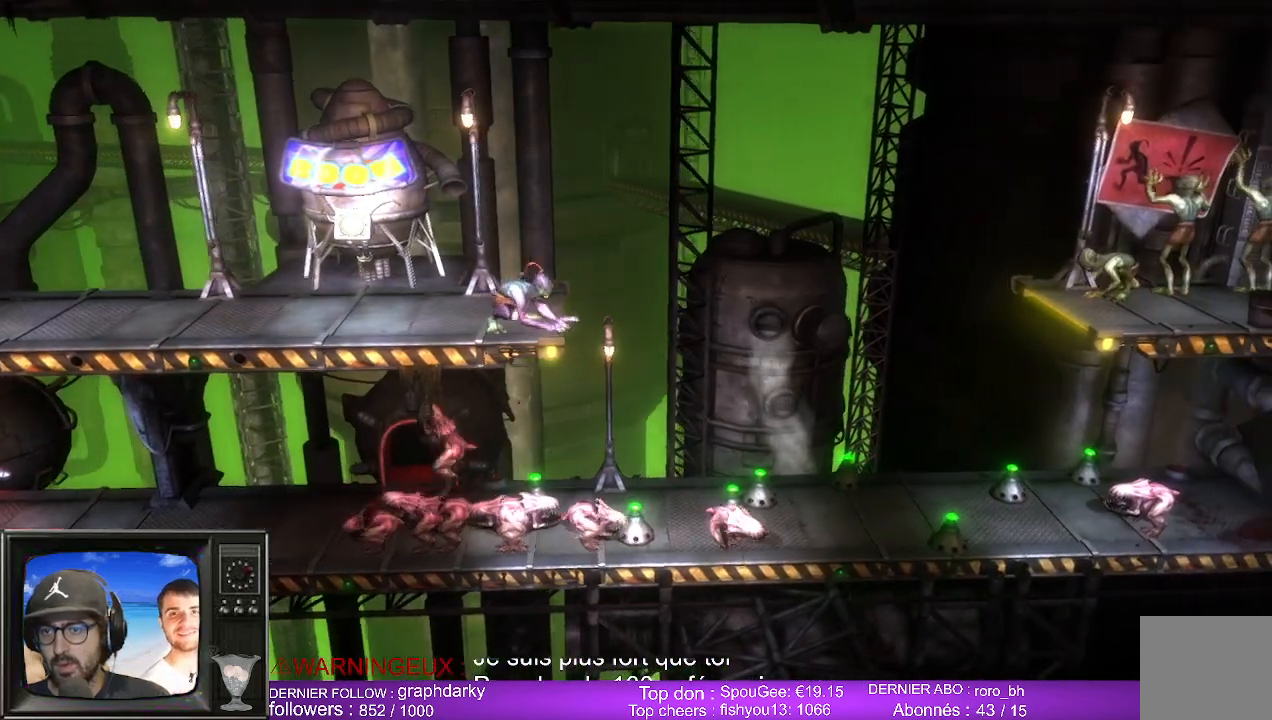
{"buttons": ["L1"], "left_stick": "right", "right_stick": "center", "events": []}
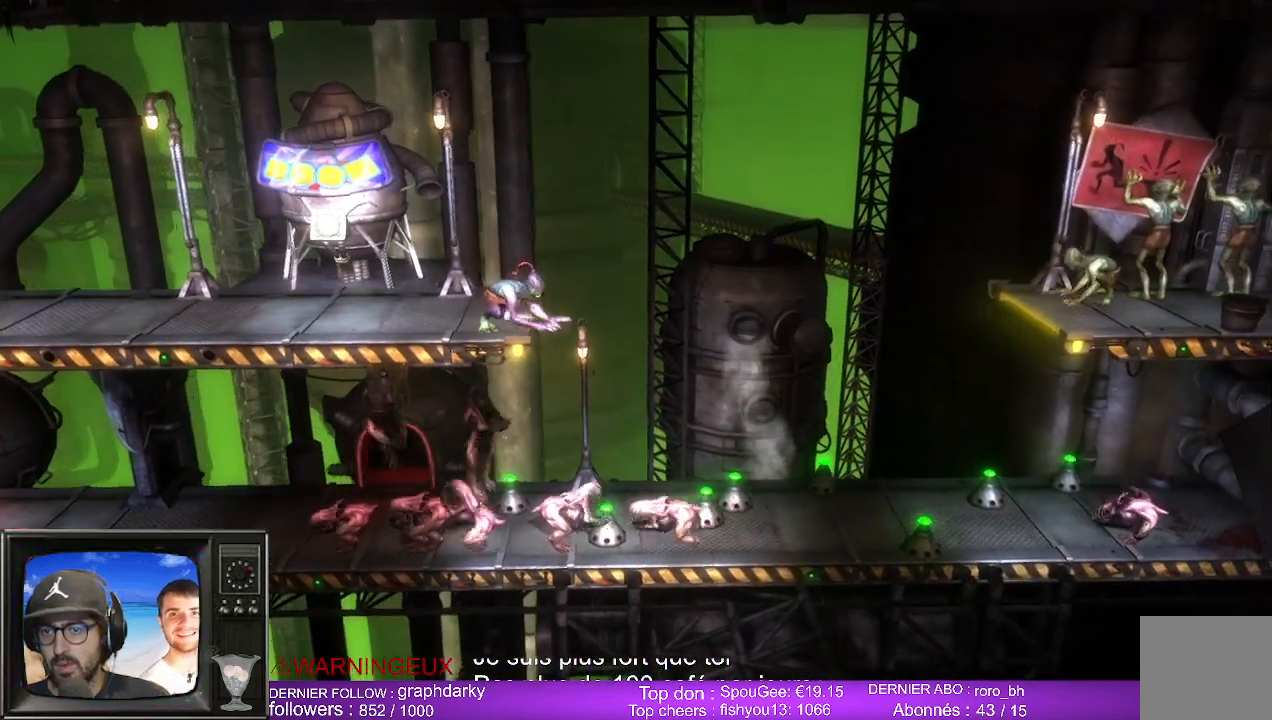
{"buttons": ["L1"], "left_stick": "right", "right_stick": "center", "events": [[17, "left_stick", "center"], [383, "left_stick", "right"]]}
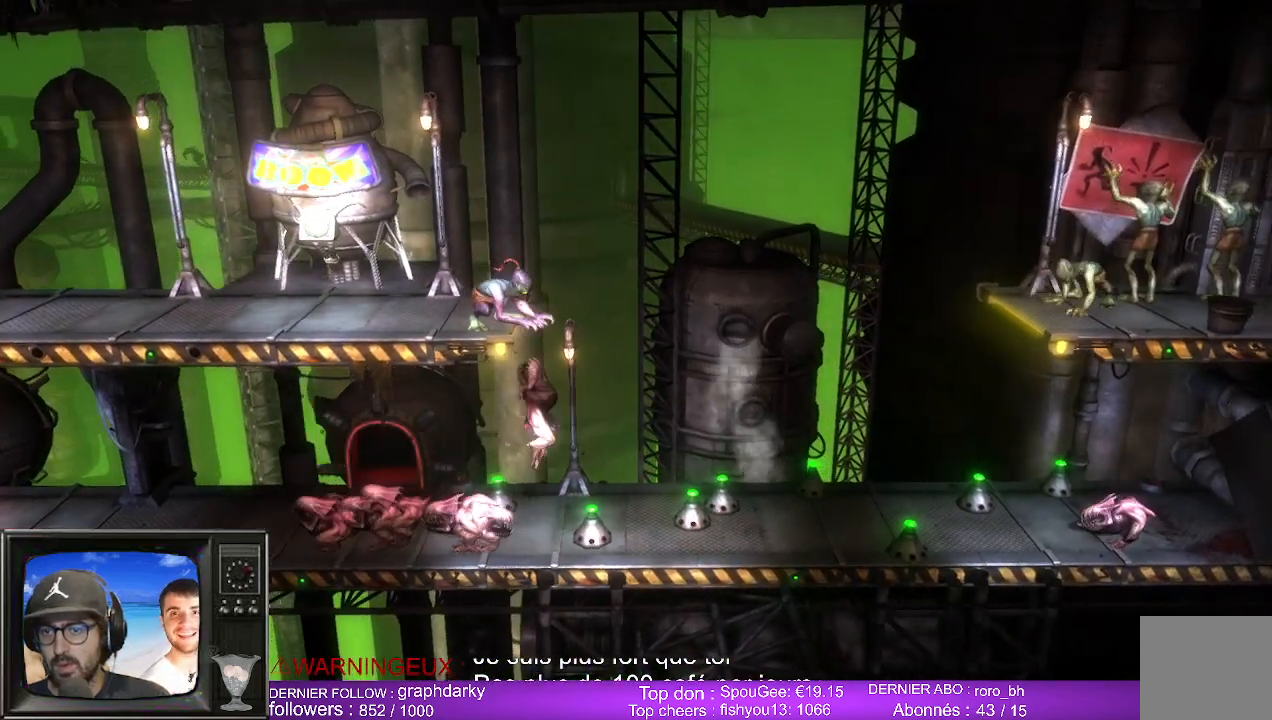
{"buttons": ["L1"], "left_stick": "center", "right_stick": "center", "events": [[50, "left_stick", "center"]]}
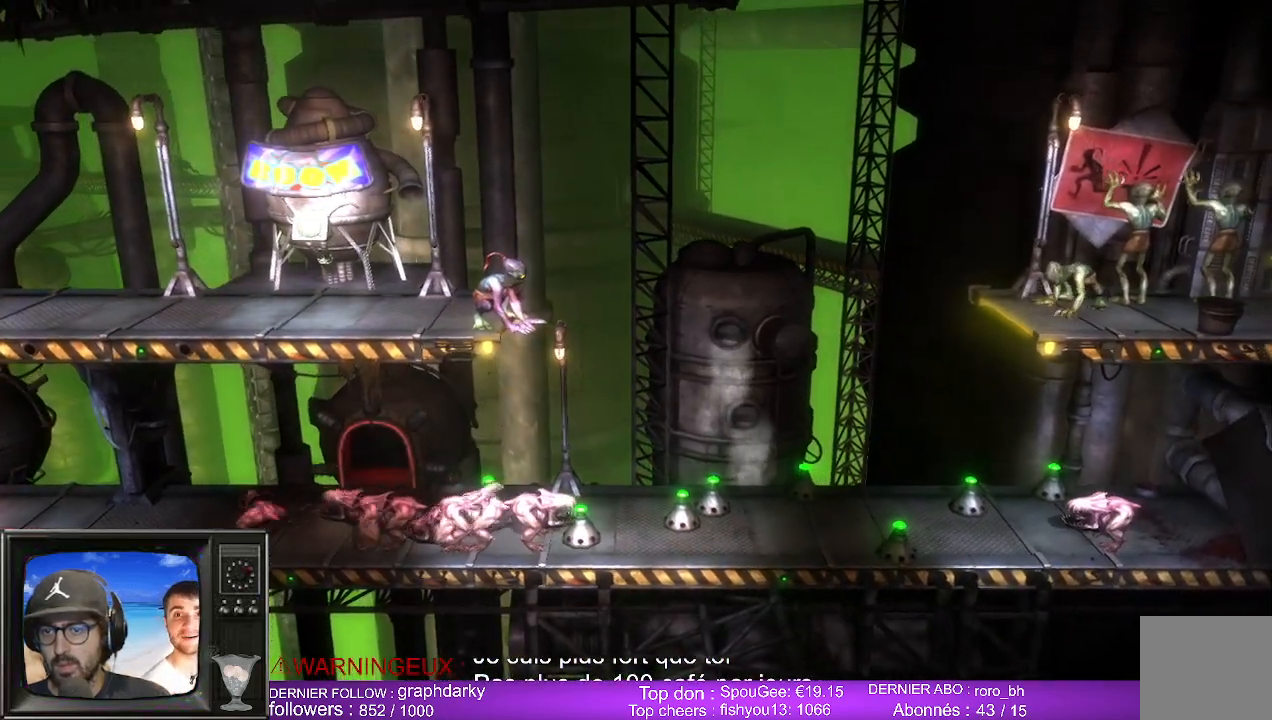
{"buttons": ["L1"], "left_stick": "center", "right_stick": "center", "events": [[333, "R1", "down"], [450, "R1", "up"]]}
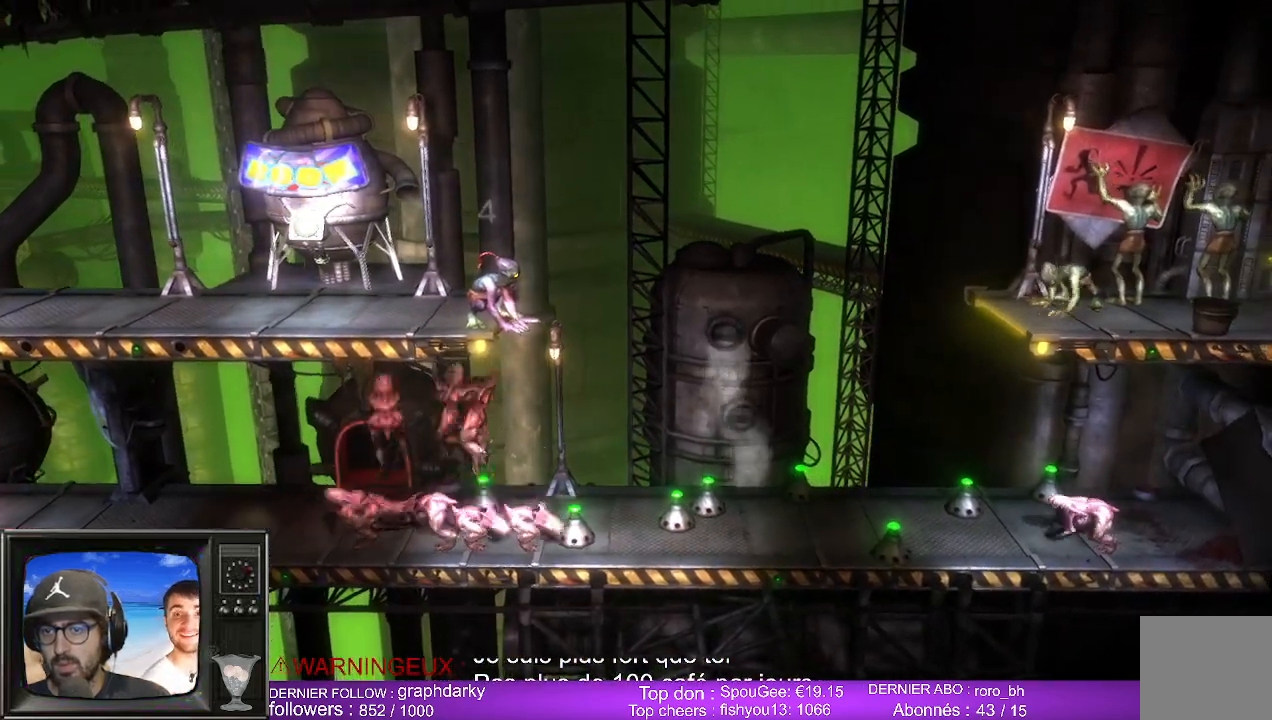
{"buttons": ["L1"], "left_stick": "center", "right_stick": "center", "events": []}
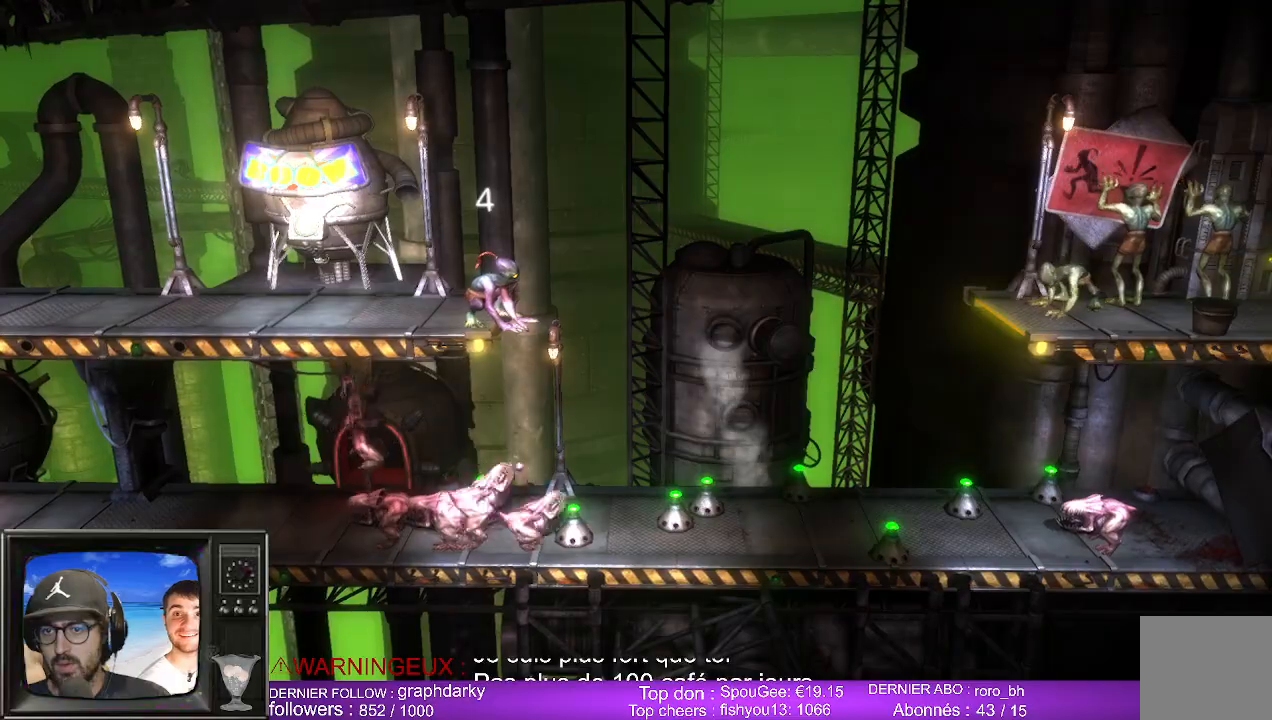
{"buttons": ["L1"], "left_stick": "left", "right_stick": "center", "events": [[383, "left_stick", "left"]]}
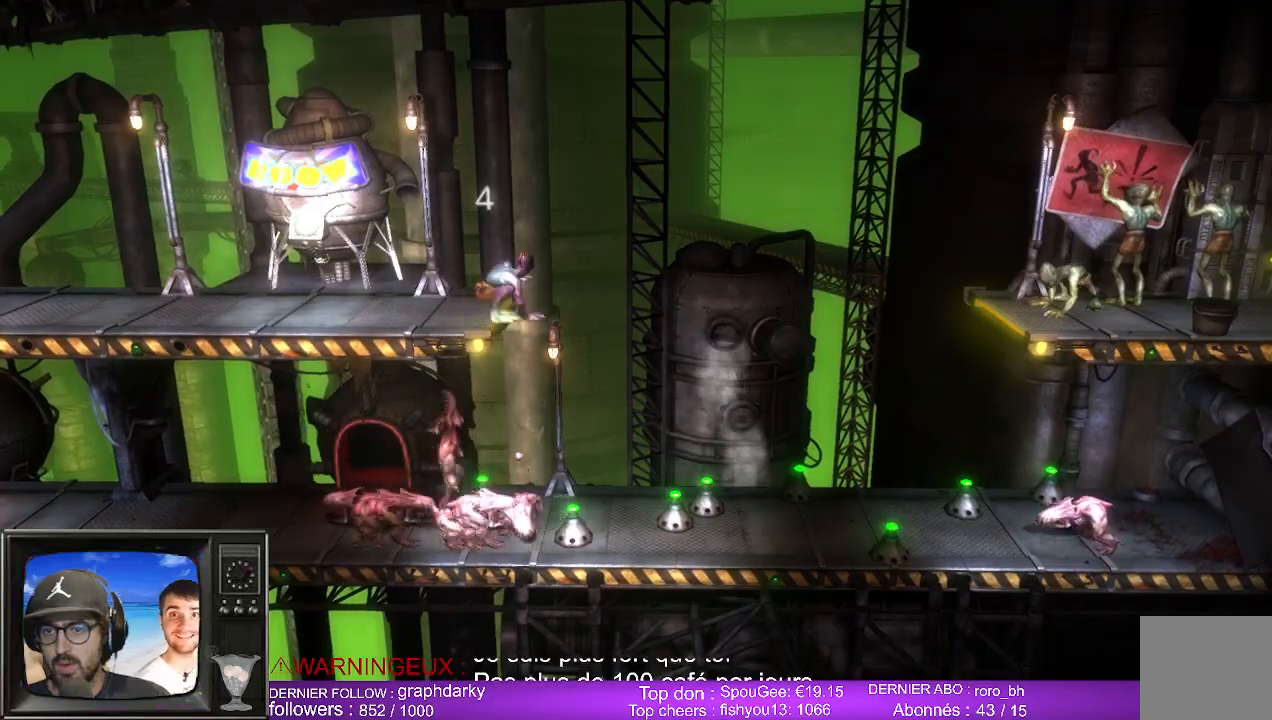
{"buttons": ["L1"], "left_stick": "left", "right_stick": "center", "events": []}
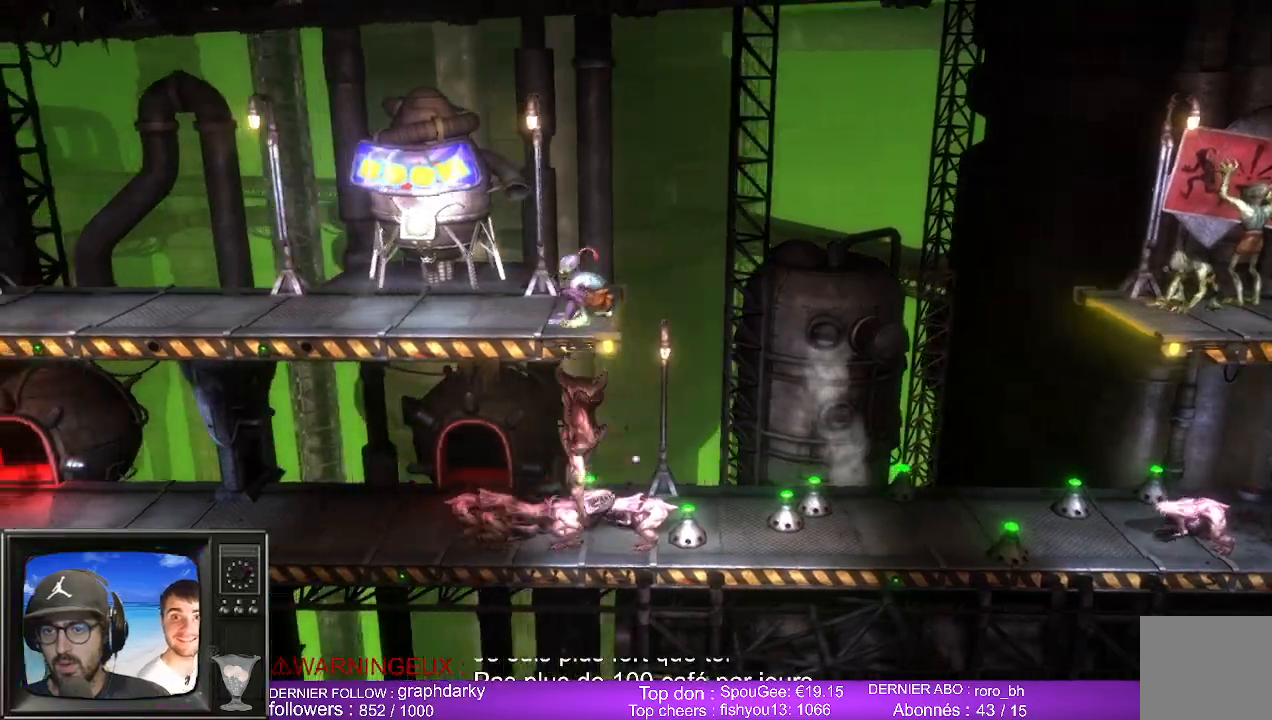
{"buttons": ["L1"], "left_stick": "left", "right_stick": "center", "events": []}
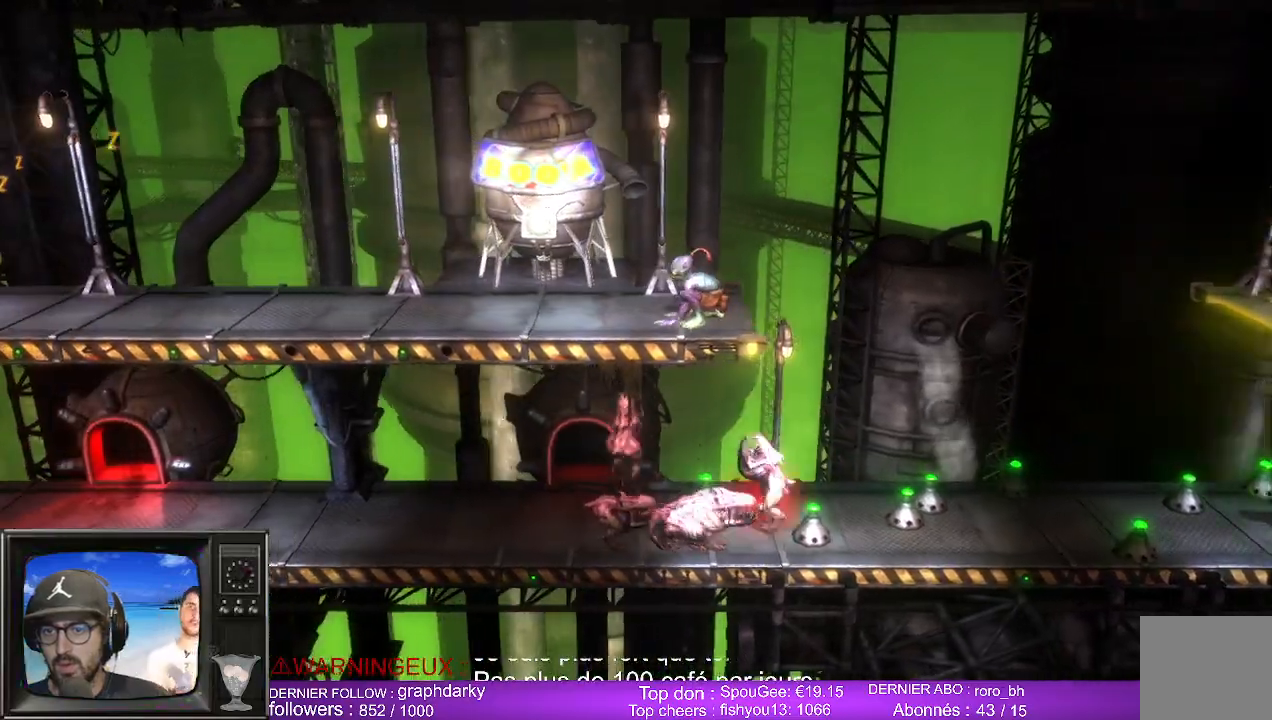
{"buttons": ["L1"], "left_stick": "up-left", "right_stick": "center", "events": [[100, "left_stick", "up-left"]]}
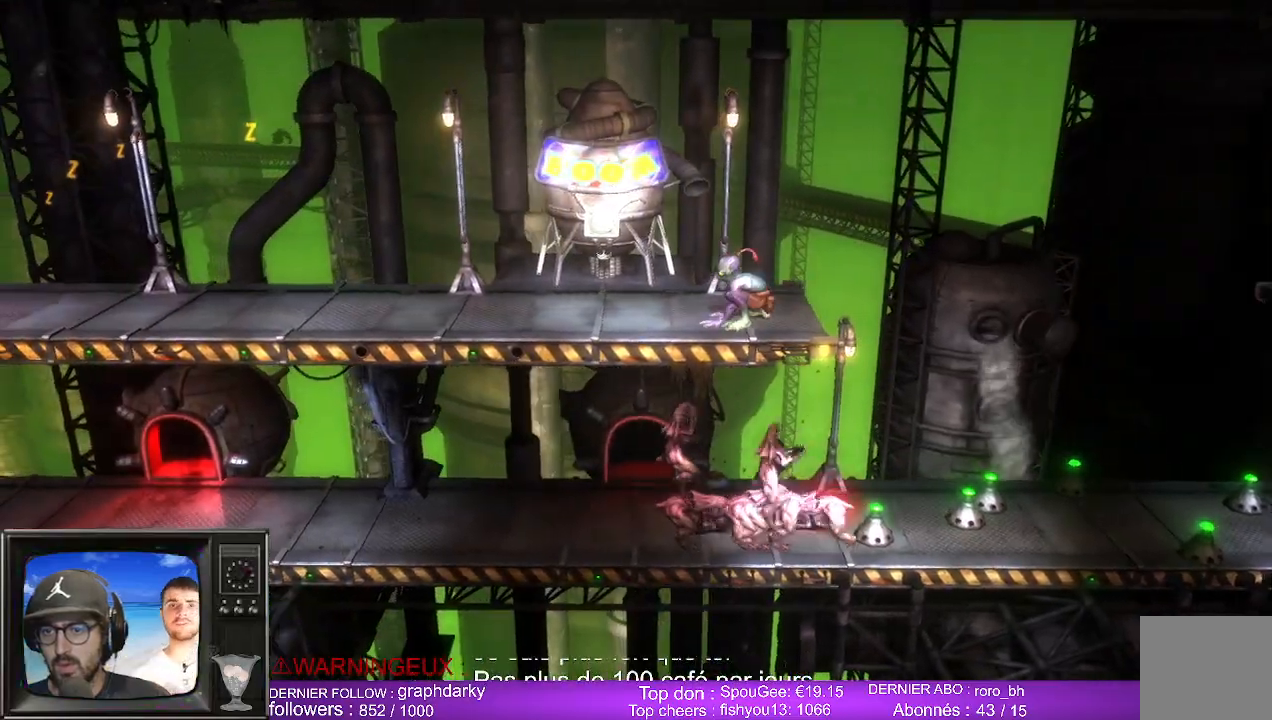
{"buttons": ["L1"], "left_stick": "up-left", "right_stick": "center", "events": []}
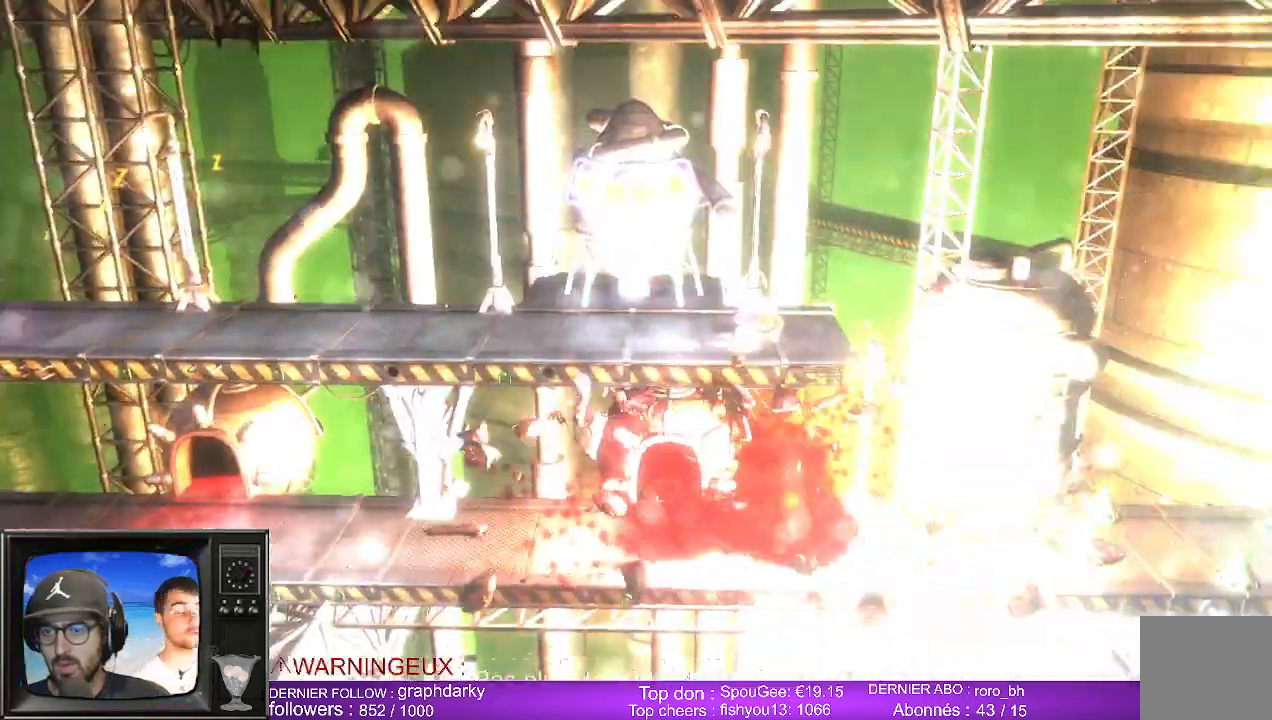
{"buttons": ["L1"], "left_stick": "up-left", "right_stick": "center", "events": []}
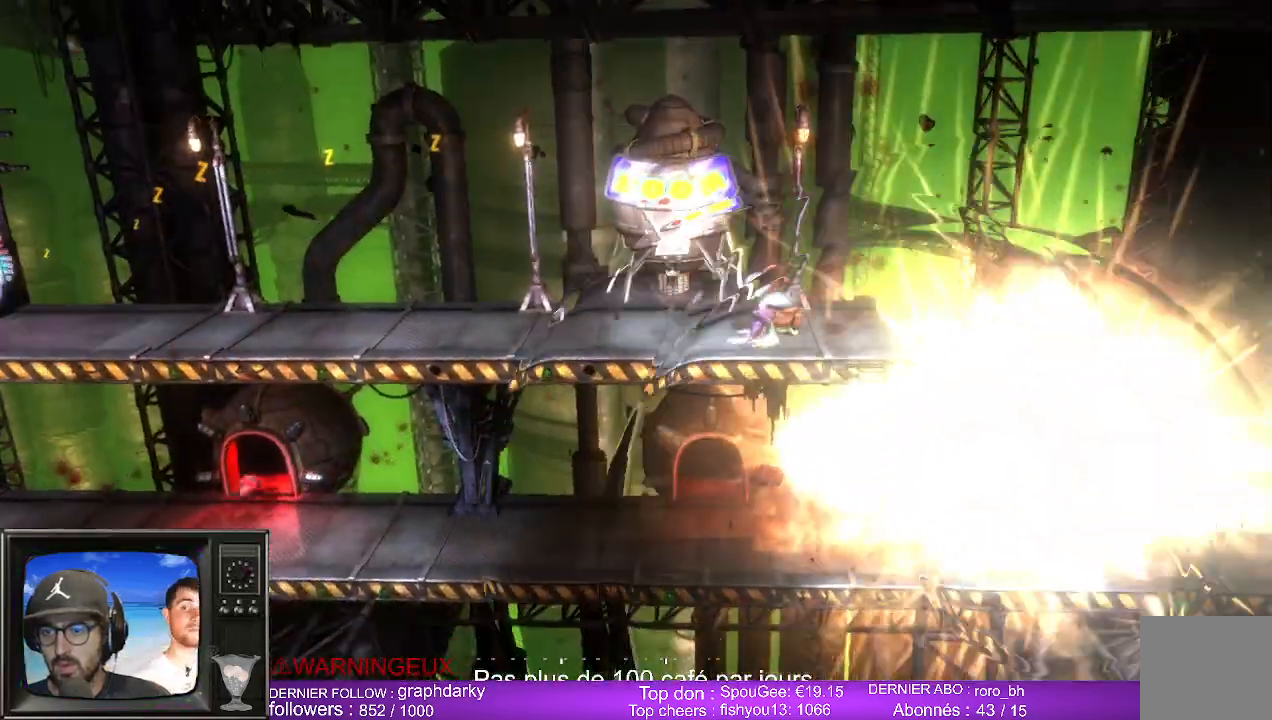
{"buttons": ["L1"], "left_stick": "up-left", "right_stick": "center", "events": []}
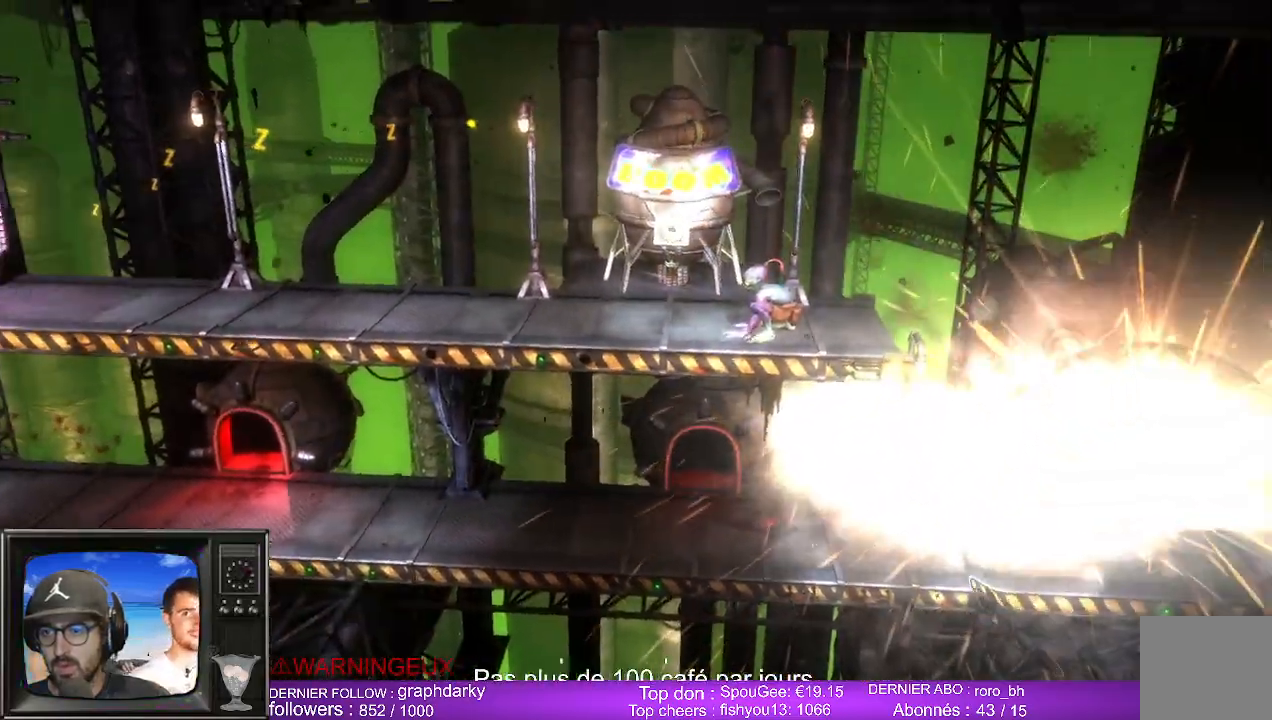
{"buttons": ["L1"], "left_stick": "up-left", "right_stick": "center", "events": []}
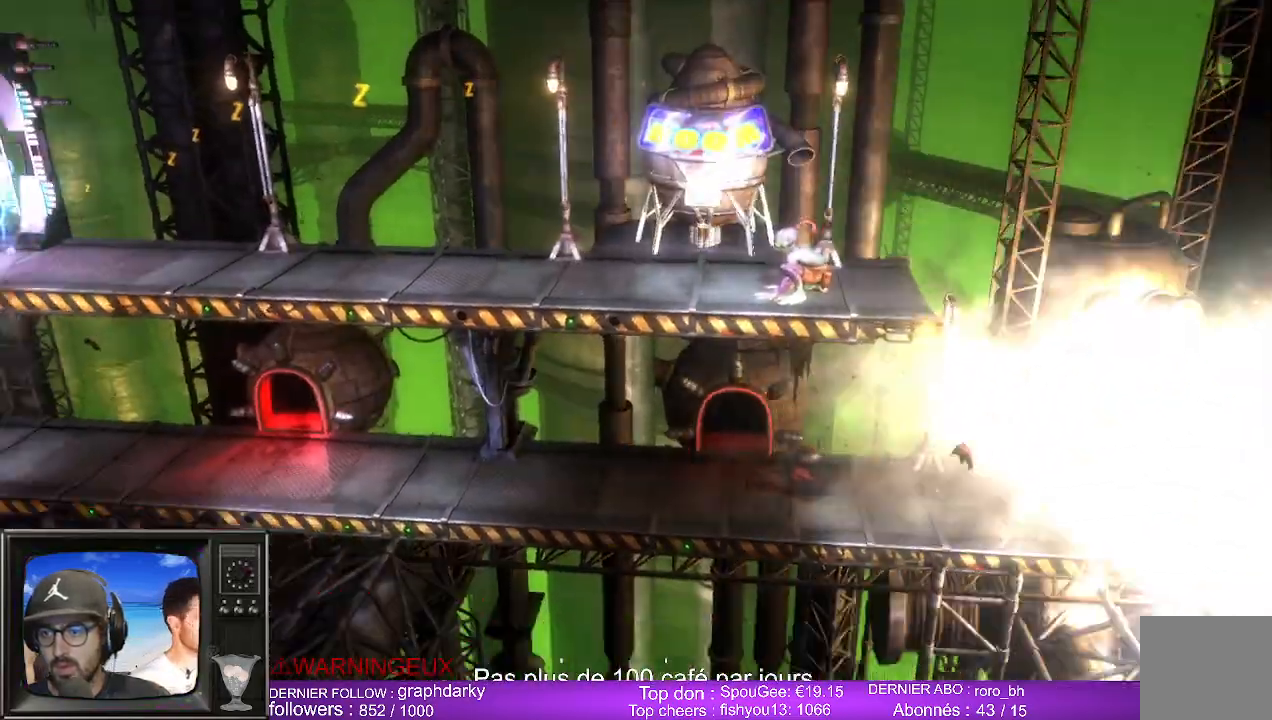
{"buttons": ["L1"], "left_stick": "up-right", "right_stick": "center", "events": [[417, "left_stick", "up-right"]]}
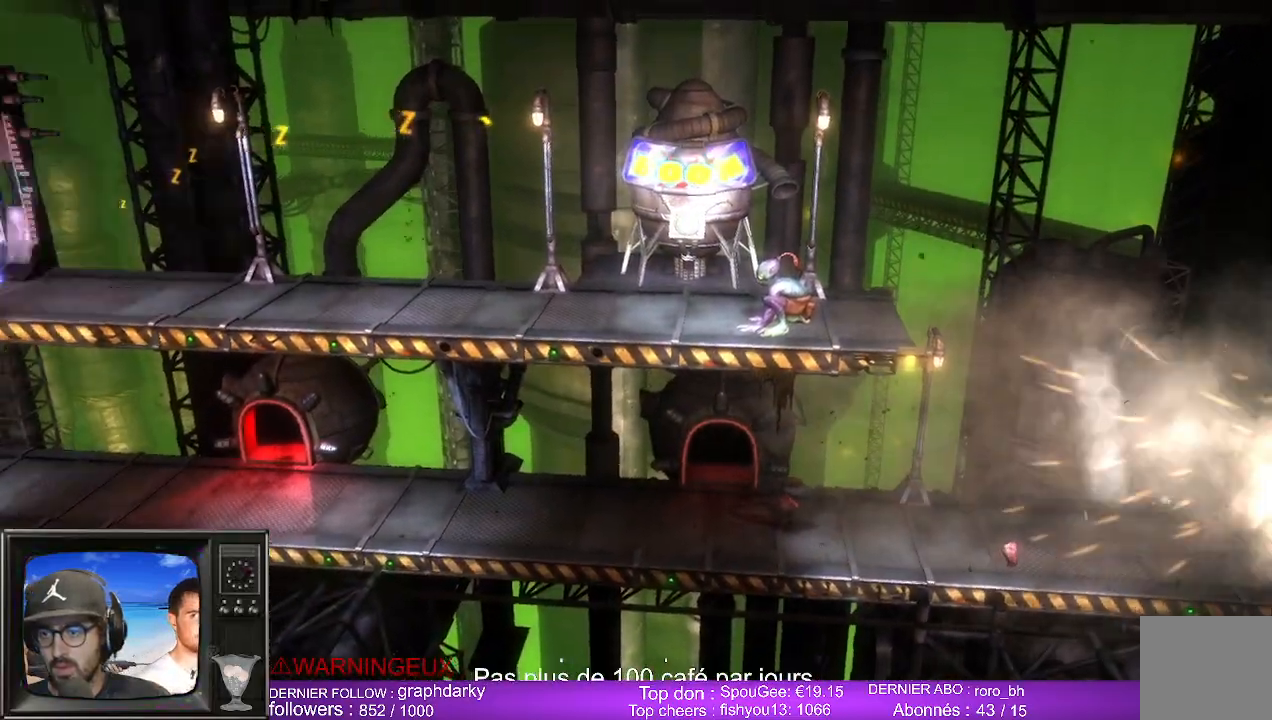
{"buttons": ["L1"], "left_stick": "right", "right_stick": "center", "events": [[183, "left_stick", "right"]]}
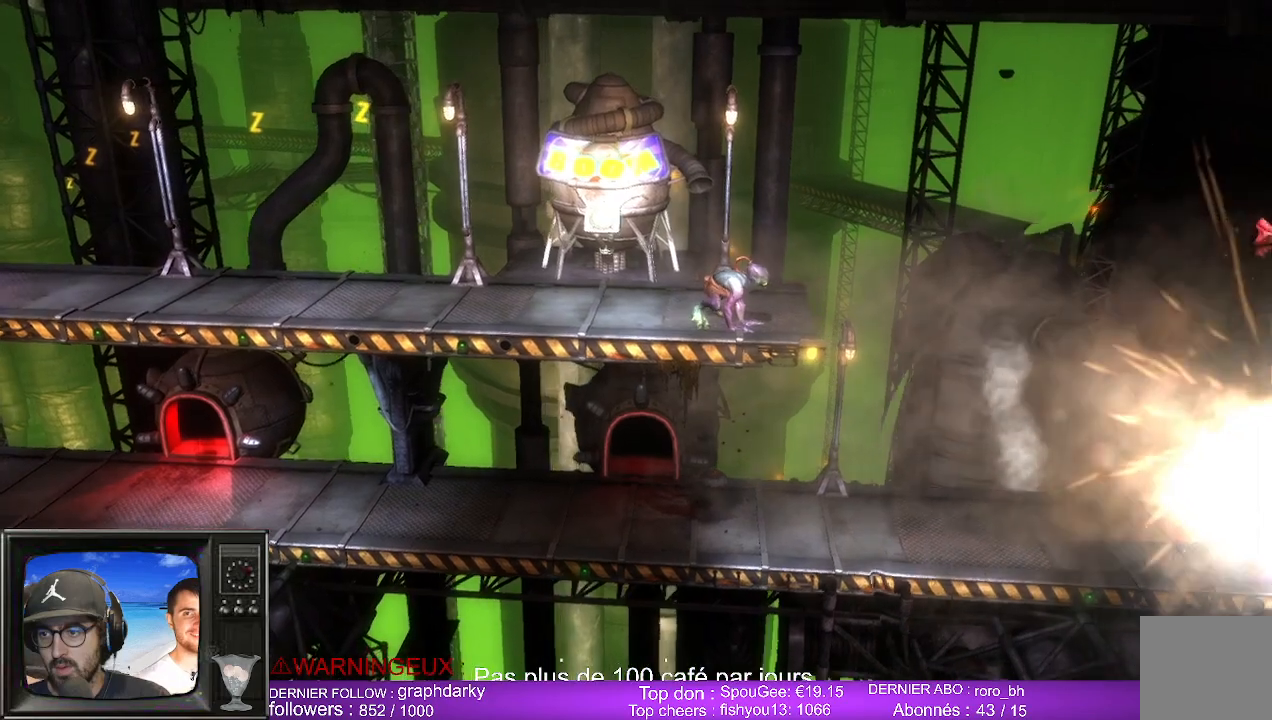
{"buttons": ["L1"], "left_stick": "right", "right_stick": "center", "events": [[250, "left_stick", "center"], [467, "left_stick", "right"]]}
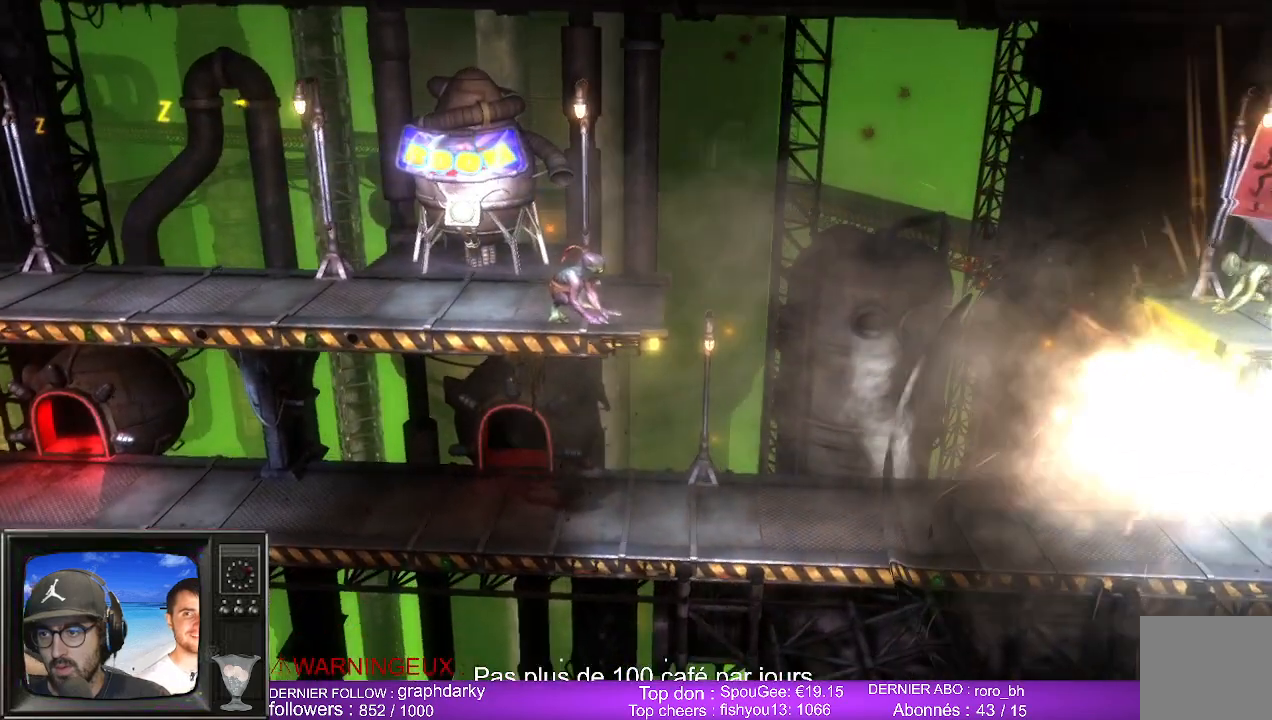
{"buttons": ["L1"], "left_stick": "center", "right_stick": "center", "events": [[400, "left_stick", "center"]]}
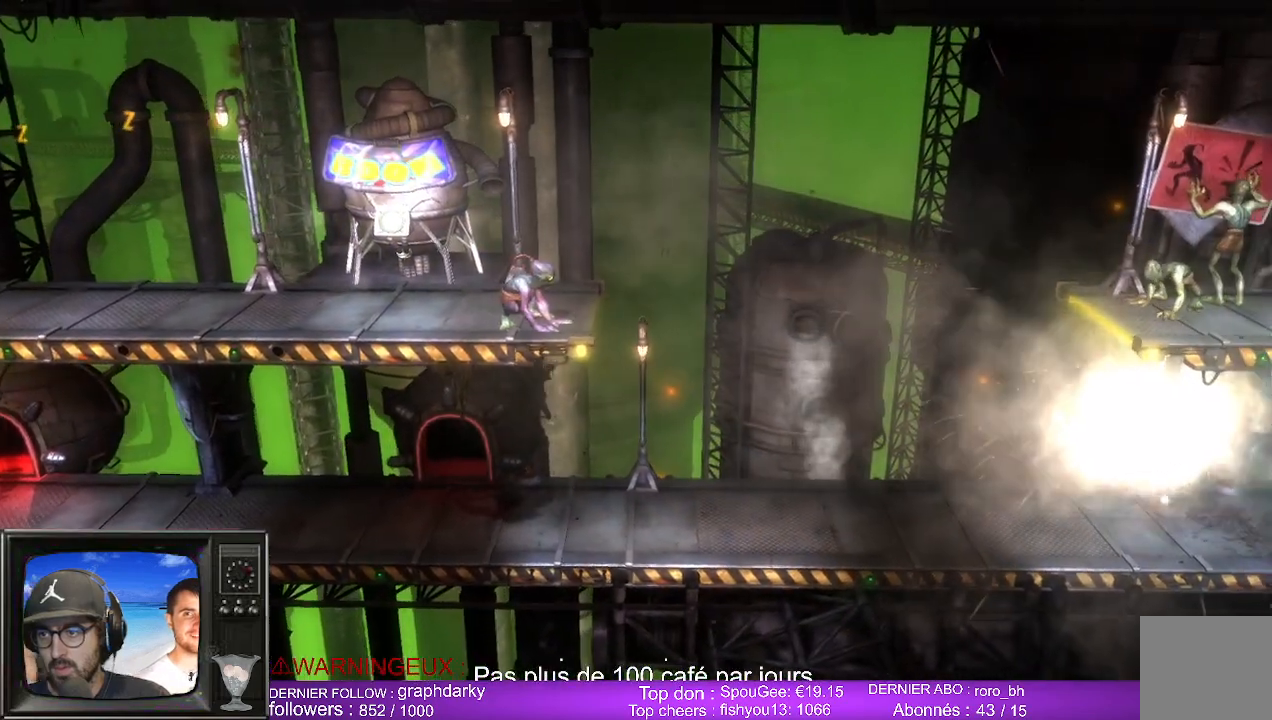
{"buttons": ["L1"], "left_stick": "up-right", "right_stick": "center", "events": [[283, "left_stick", "up-right"]]}
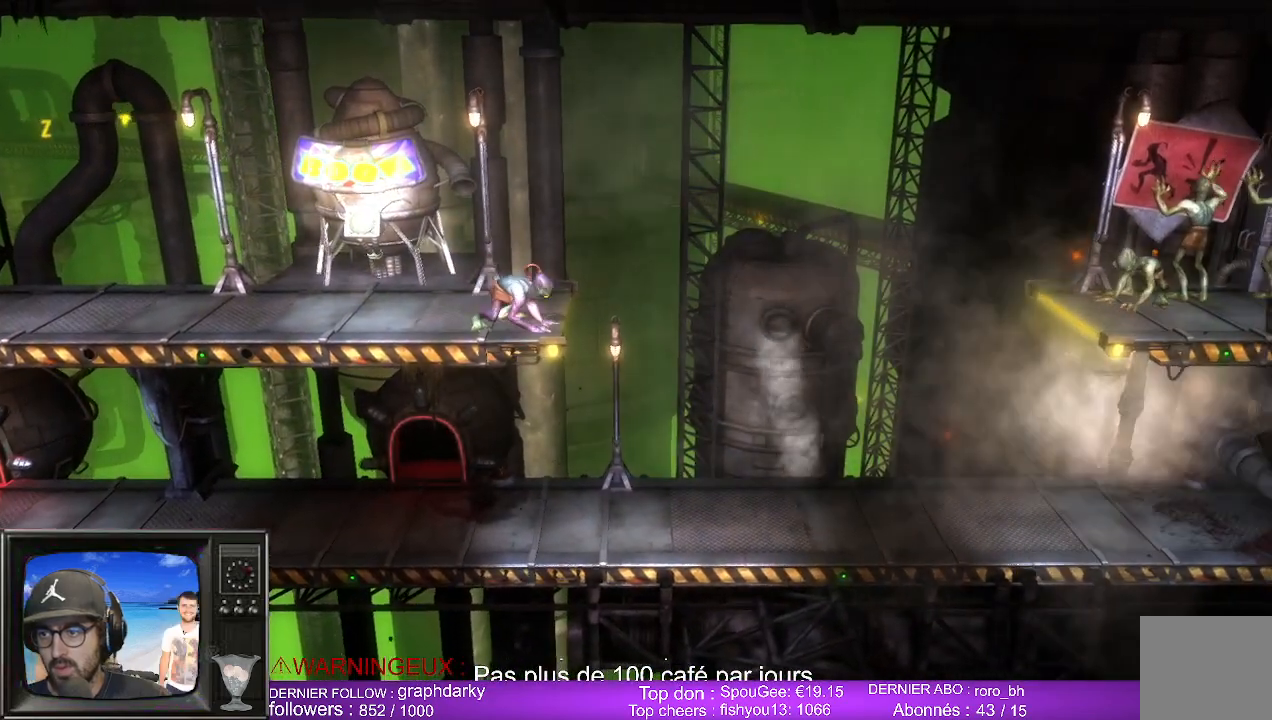
{"buttons": ["L1"], "left_stick": "left", "right_stick": "center", "events": [[167, "left_stick", "center"], [250, "left_stick", "left"]]}
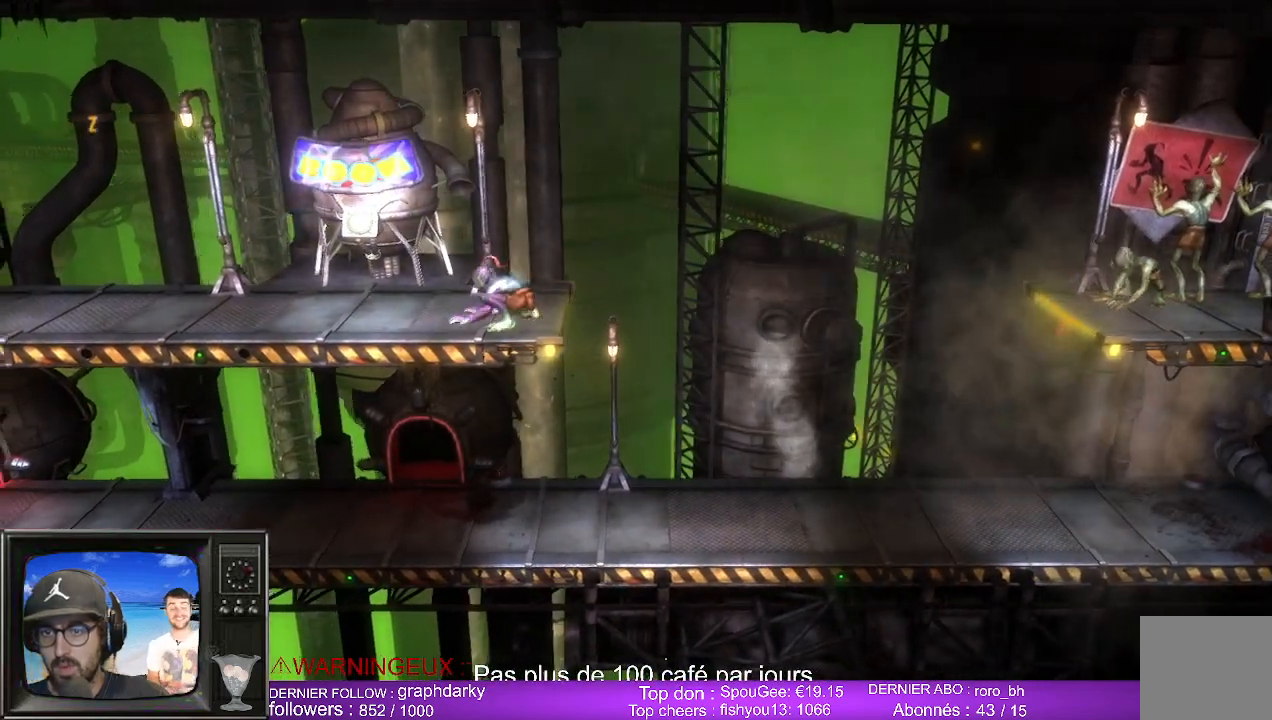
{"buttons": [], "left_stick": "right", "right_stick": "center", "events": [[233, "left_stick", "center"], [283, "L1", "up"], [283, "left_stick", "right"]]}
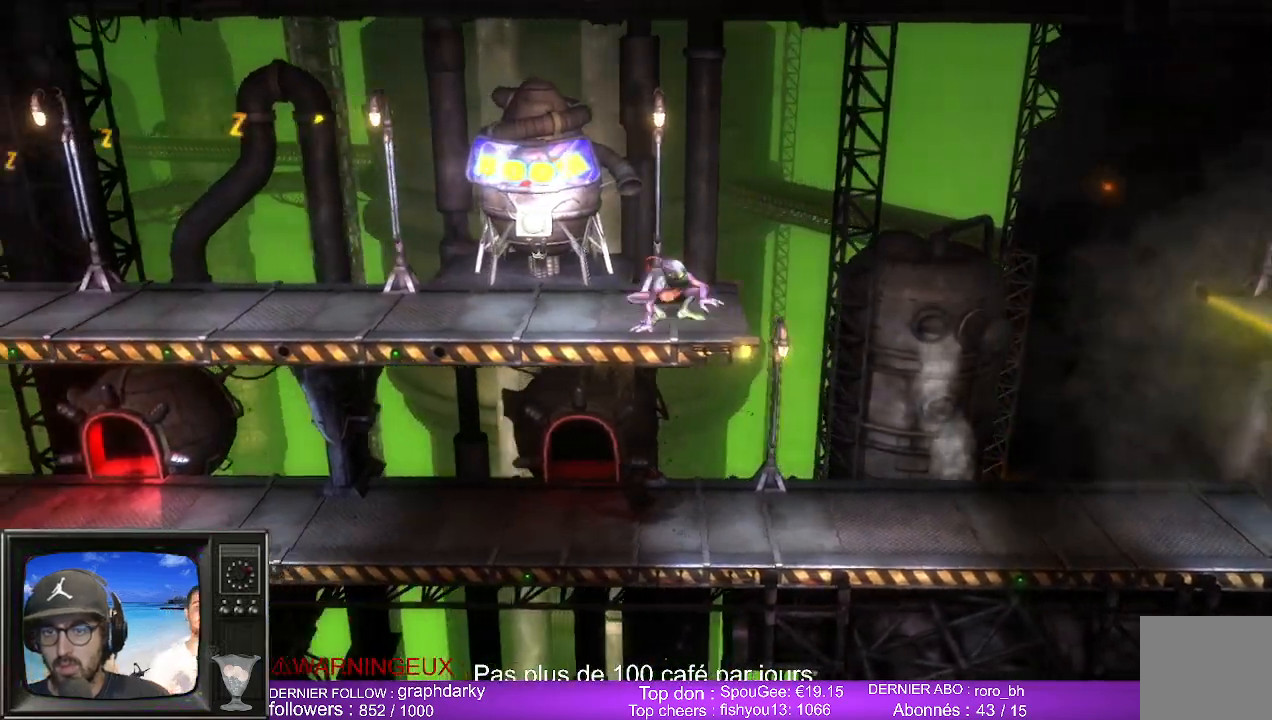
{"buttons": [], "left_stick": "down", "right_stick": "center", "events": [[400, "left_stick", "down"]]}
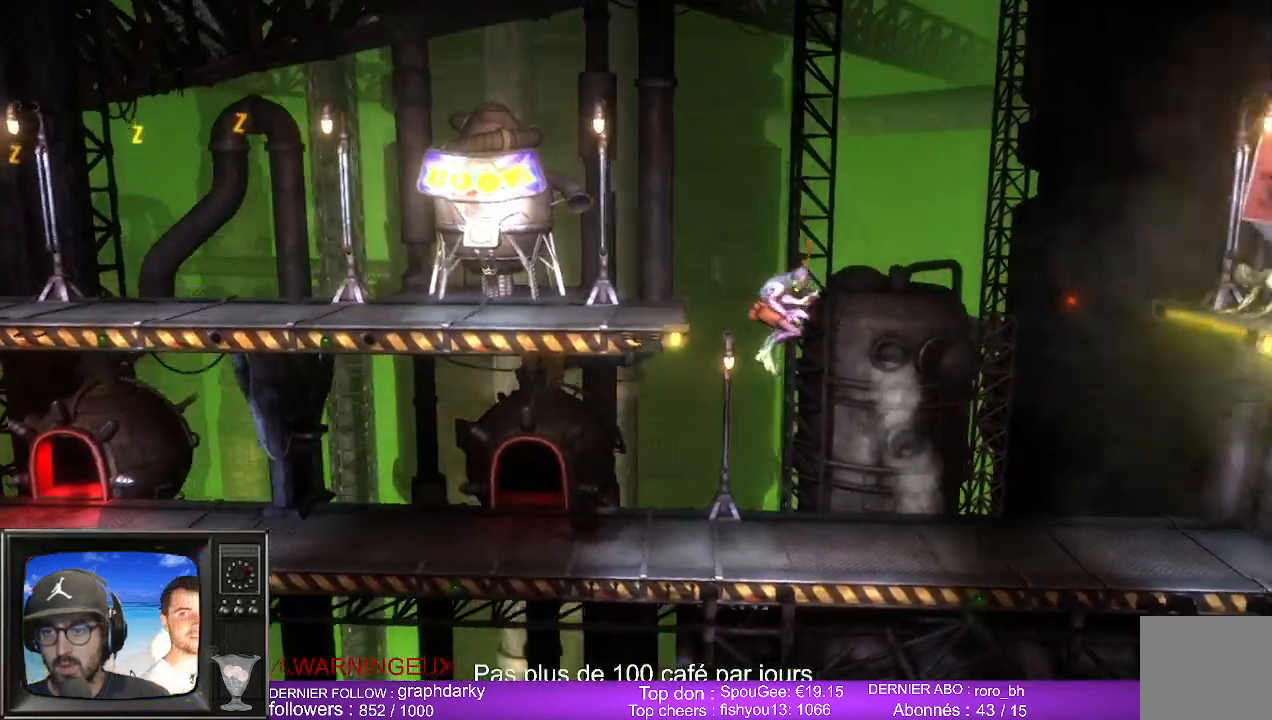
{"buttons": [], "left_stick": "left", "right_stick": "center", "events": [[50, "left_stick", "down-left"], [217, "left_stick", "left"]]}
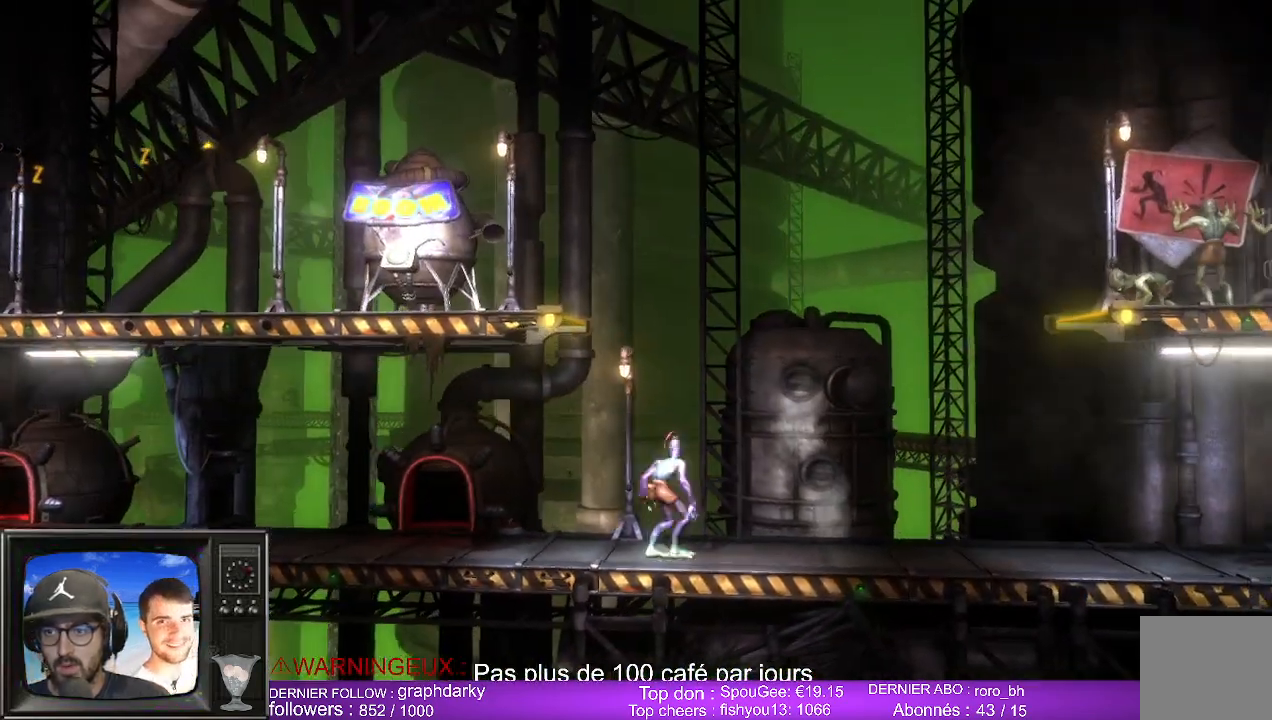
{"buttons": [], "left_stick": "left", "right_stick": "center", "events": []}
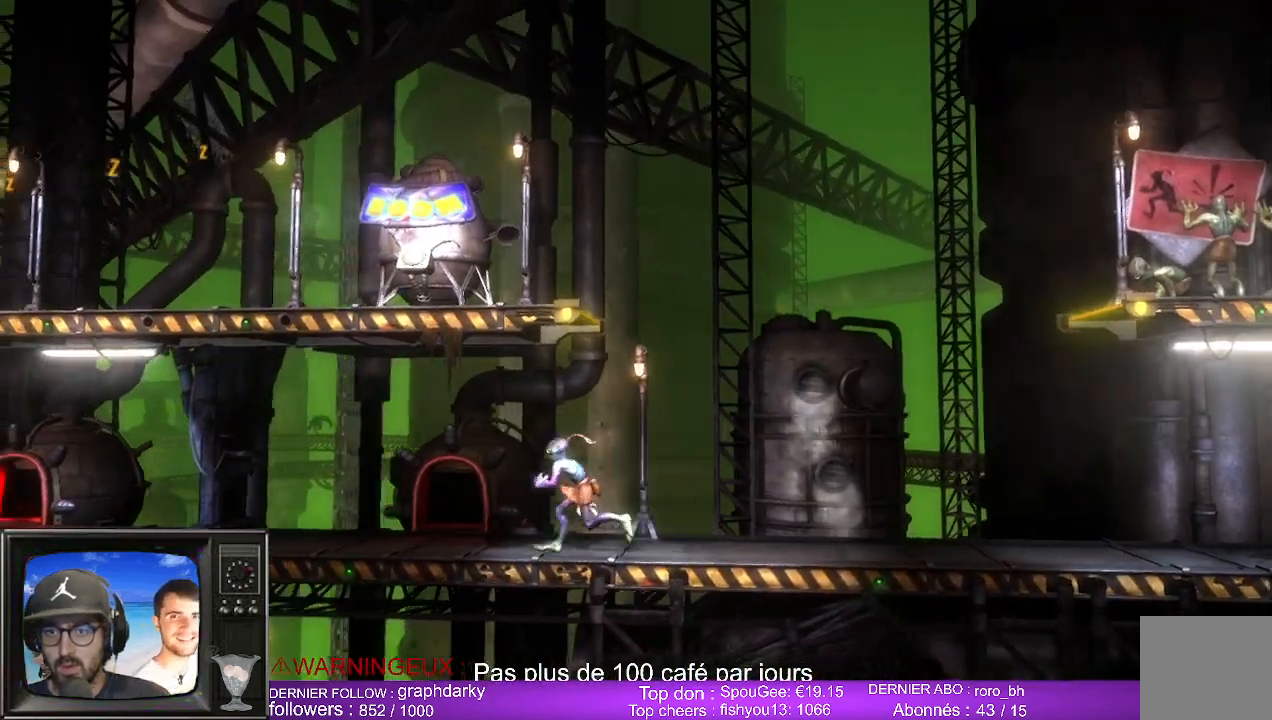
{"buttons": [], "left_stick": "left", "right_stick": "center", "events": []}